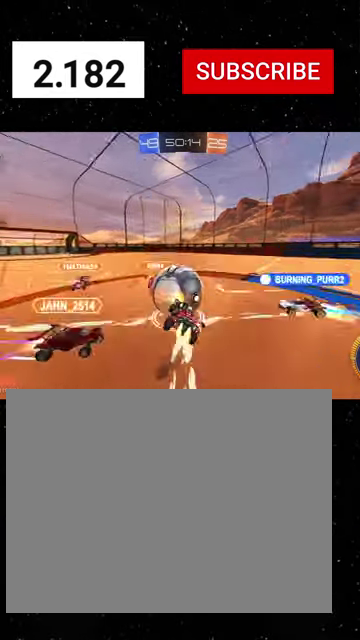
Gameplay with a controller (Xbox layout); each line is a JSON object with the inputs held at the frame after it. "events" lists button and stick changes between this image and that frame as [ms after this image, input, new state], when the widget could be followed in between. Not read: L2.
{"buttons": ["B", "R1", "R2"], "left_stick": "down-right", "right_stick": "center"}
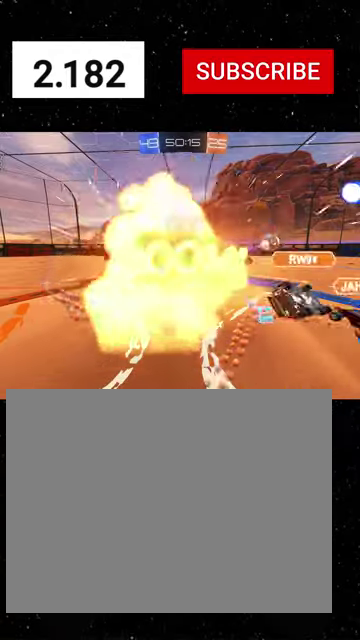
{"buttons": ["R2"], "left_stick": "center", "right_stick": "center", "events": [[33, "left_stick", "right"], [166, "left_stick", "center"], [200, "R1", "up"], [233, "B", "up"]]}
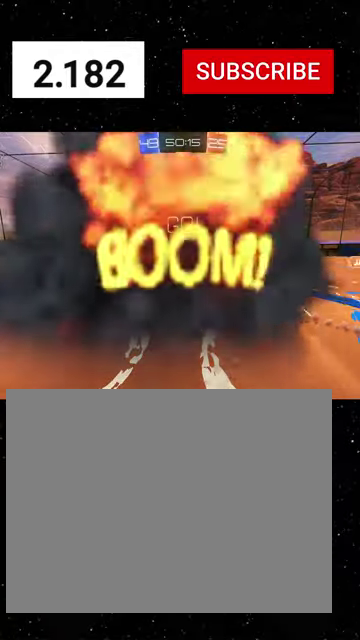
{"buttons": ["R2"], "left_stick": "center", "right_stick": "center", "events": []}
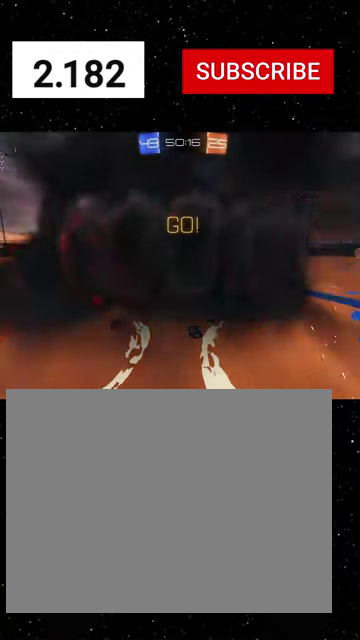
{"buttons": ["R2"], "left_stick": "center", "right_stick": "center", "events": []}
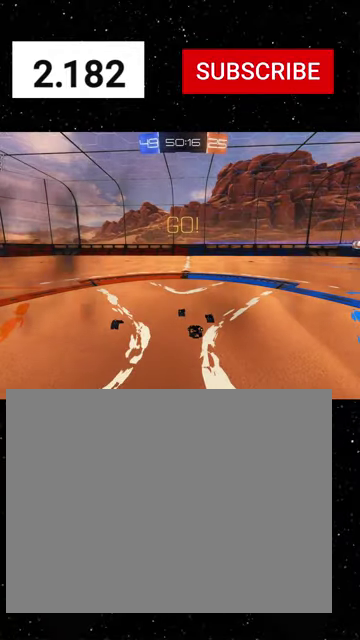
{"buttons": [], "left_stick": "down", "right_stick": "center", "events": [[200, "R2", "up"], [266, "START", "down"], [366, "START", "up"], [500, "left_stick", "down"]]}
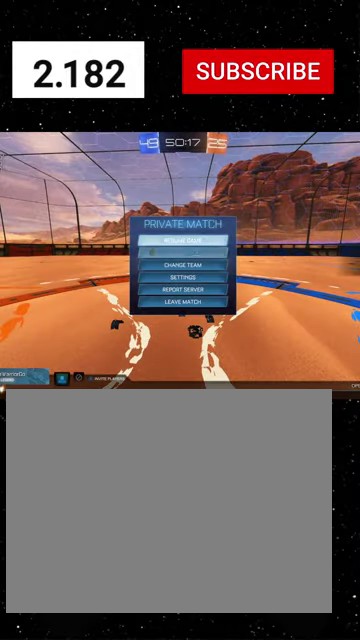
{"buttons": [], "left_stick": "down", "right_stick": "center", "events": [[333, "left_stick", "center"], [400, "left_stick", "down"]]}
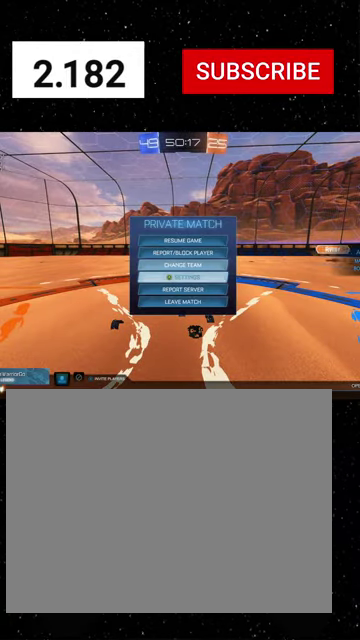
{"buttons": [], "left_stick": "center", "right_stick": "center", "events": [[66, "left_stick", "center"], [400, "R1", "down"], [500, "R1", "up"]]}
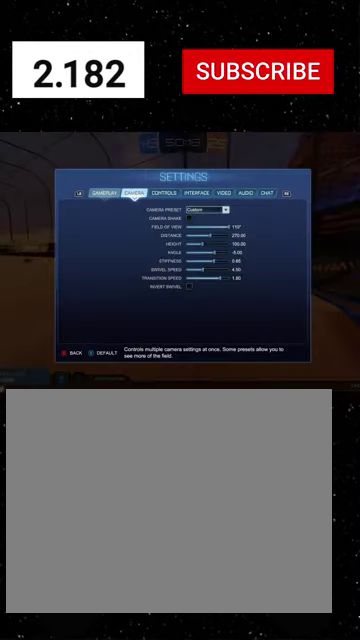
{"buttons": [], "left_stick": "center", "right_stick": "center", "events": [[66, "R1", "down"], [166, "R1", "up"]]}
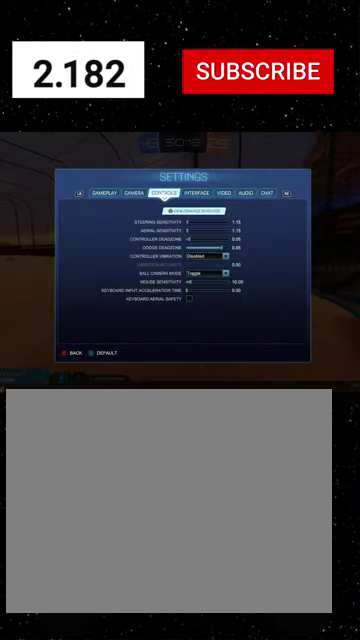
{"buttons": [], "left_stick": "center", "right_stick": "center", "events": [[333, "L1", "down"], [433, "L1", "up"]]}
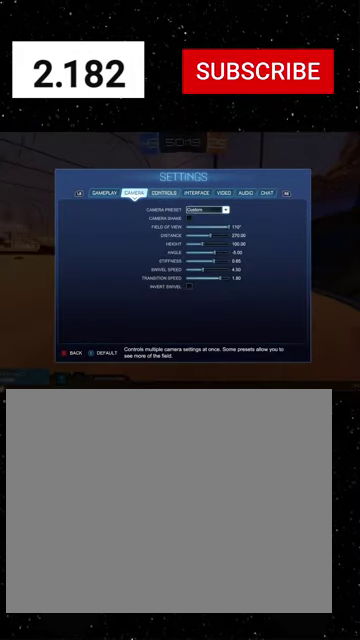
{"buttons": [], "left_stick": "center", "right_stick": "center", "events": [[266, "R1", "down"], [400, "R1", "up"]]}
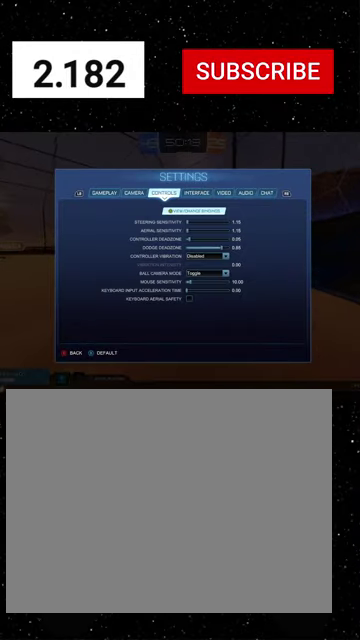
{"buttons": ["B"], "left_stick": "center", "right_stick": "center", "events": [[233, "L1", "down"], [366, "L1", "up"], [500, "B", "down"]]}
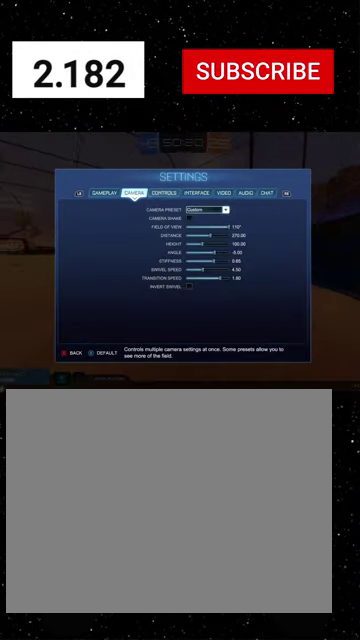
{"buttons": ["R1", "R2"], "left_stick": "center", "right_stick": "center", "events": [[33, "B", "up"], [100, "B", "down"], [166, "B", "up"], [166, "R2", "down"], [400, "R1", "down"]]}
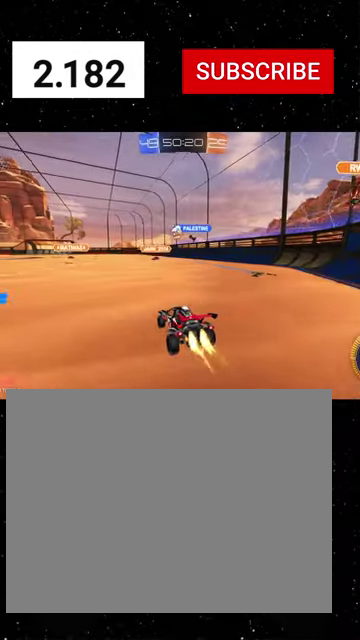
{"buttons": ["X", "R1", "R2"], "left_stick": "down", "right_stick": "center", "events": [[133, "left_stick", "right"], [233, "left_stick", "up-left"], [300, "A", "down"], [366, "X", "down"], [366, "left_stick", "down"], [500, "A", "up"]]}
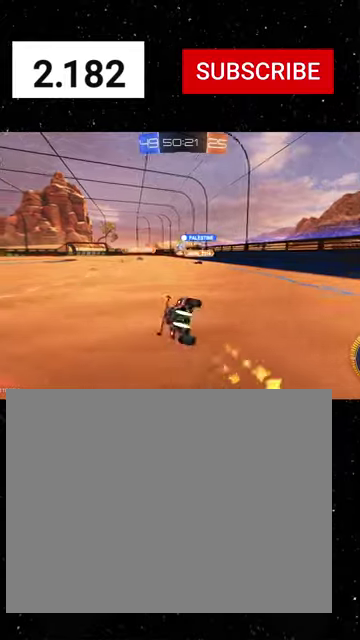
{"buttons": ["X", "R1", "R2"], "left_stick": "down-left", "right_stick": "center", "events": [[66, "left_stick", "down-left"]]}
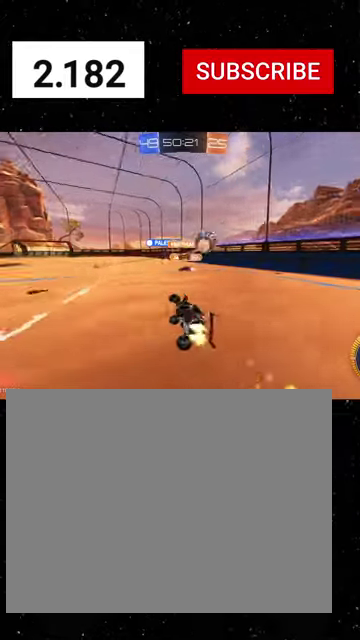
{"buttons": ["L1", "R2"], "left_stick": "right", "right_stick": "center", "events": [[166, "R1", "up"], [166, "X", "up"], [166, "left_stick", "right"], [300, "L1", "down"]]}
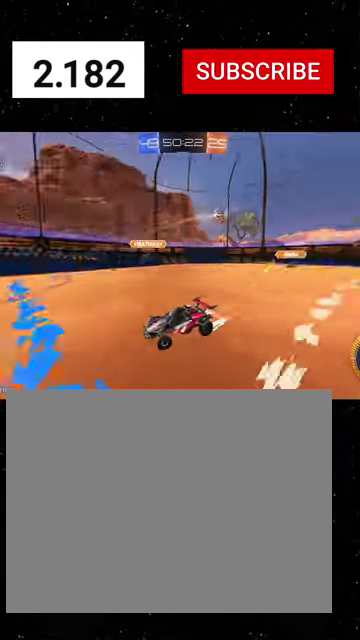
{"buttons": ["R1", "R2"], "left_stick": "right", "right_stick": "center", "events": [[33, "L1", "up"], [33, "R1", "down"]]}
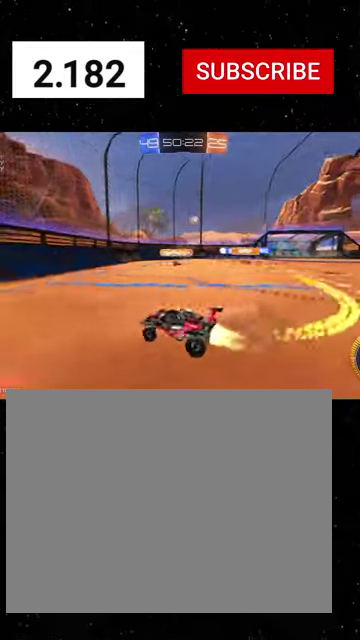
{"buttons": ["R1", "R2"], "left_stick": "right", "right_stick": "center", "events": []}
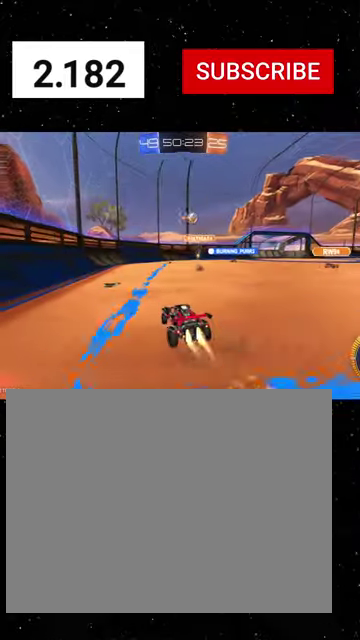
{"buttons": ["R1", "R2"], "left_stick": "right", "right_stick": "center", "events": []}